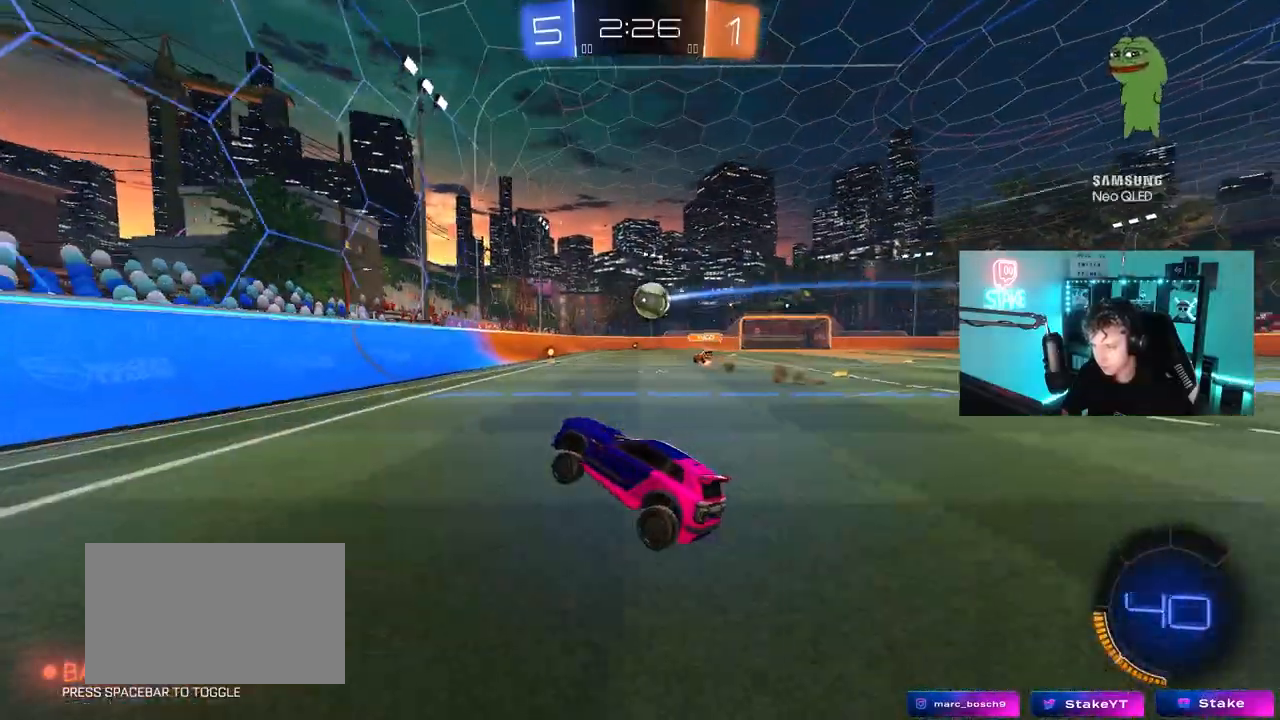
Gameplay with keyboard and mouse; each line is a JSON object with the keys and mouse buttons held at the frame after it. "events" lists presses ("down") and releases ("up") of "1", "2", "3", "4", "5", "a", "alt", "c", "caps_lock", "ctrl", "d", "e", "f", "g", "q", "r", "s", "shift", "space", "t", "tab", "v", "w", "x", "z", "mouse_left", "mouse_wheel" and "mouse_right" between this image and that frame as [ms after this image, input, new state], when the widget could be followed in between. "mouse_left", "mouse_wheel", "mouse_right" = the "left", "wheel", "right" buttons of the "mouse" list. No other keys are recorded. "wheel" means that the mouse wheel is clicked or scrolled. "mouse_move" is the direction in which the mouse moves at that frame (one of eight, or "still"), when it could be read.
{"keys": ["d", "w"], "mouse": [], "mouse_move": "still", "events": [[250, "d", "up"], [383, "d", "down"]]}
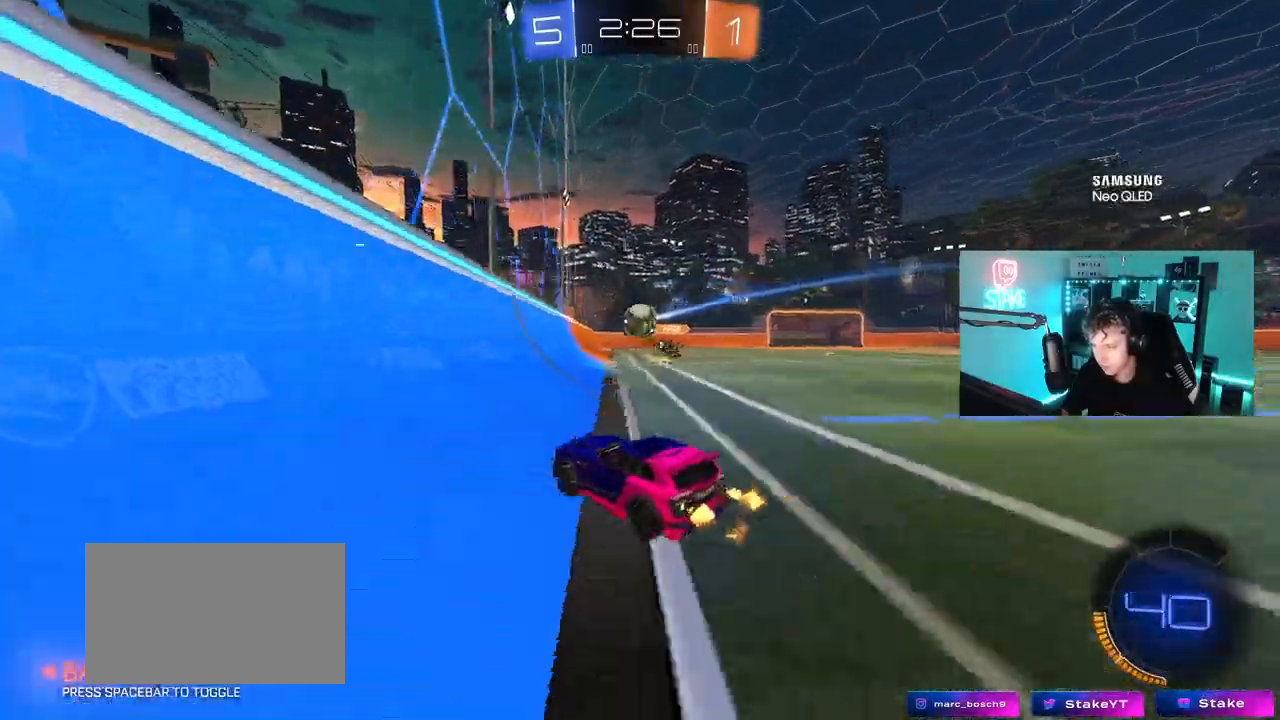
{"keys": ["w"], "mouse": [], "mouse_move": "still", "events": [[17, "mouse_left", "down"], [67, "d", "up"], [217, "a", "down"], [267, "mouse_left", "up"], [300, "a", "up"], [450, "d", "down"], [500, "d", "up"]]}
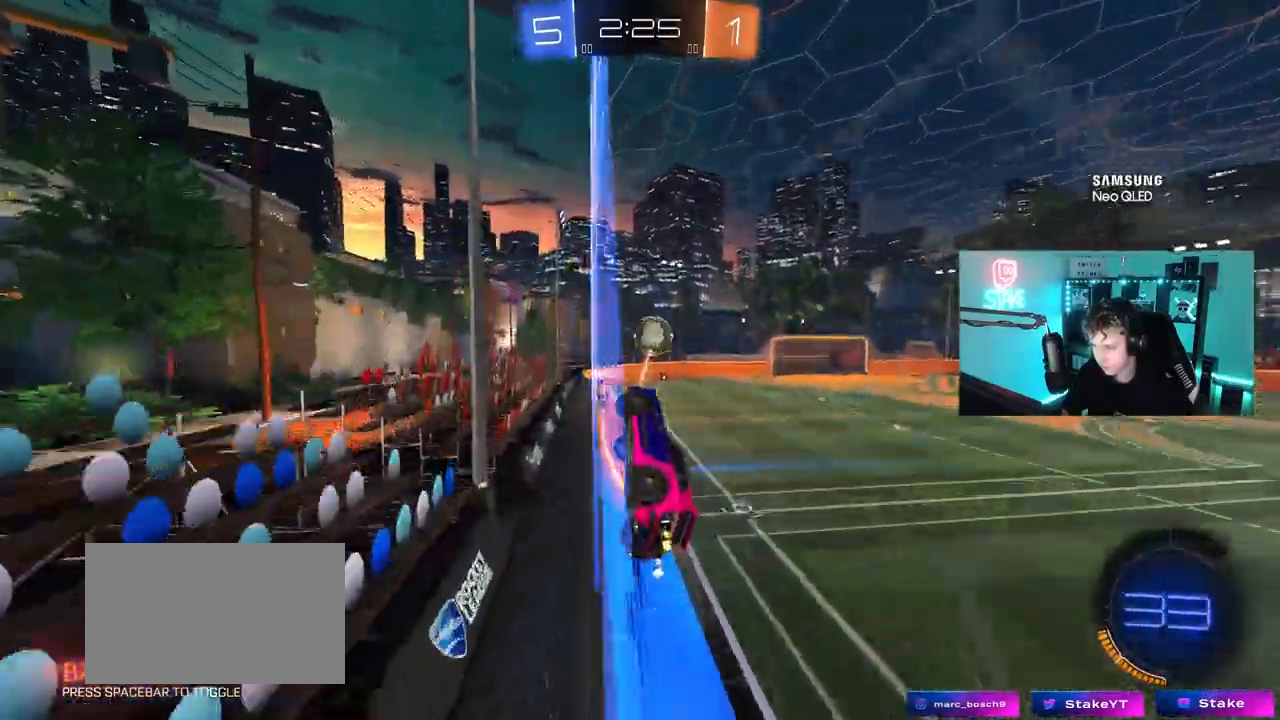
{"keys": [], "mouse": [], "mouse_move": "up", "events": [[133, "d", "down"], [133, "mouse_left", "down"], [183, "d", "up"], [233, "mouse_right", "down"], [233, "w", "up"], [283, "a", "down"], [283, "shift", "down"], [317, "d", "down"], [317, "mouse_left", "up"], [317, "s", "down"], [367, "a", "up"], [417, "d", "up"], [417, "mouse_right", "up"], [417, "s", "up"], [417, "shift", "up"]]}
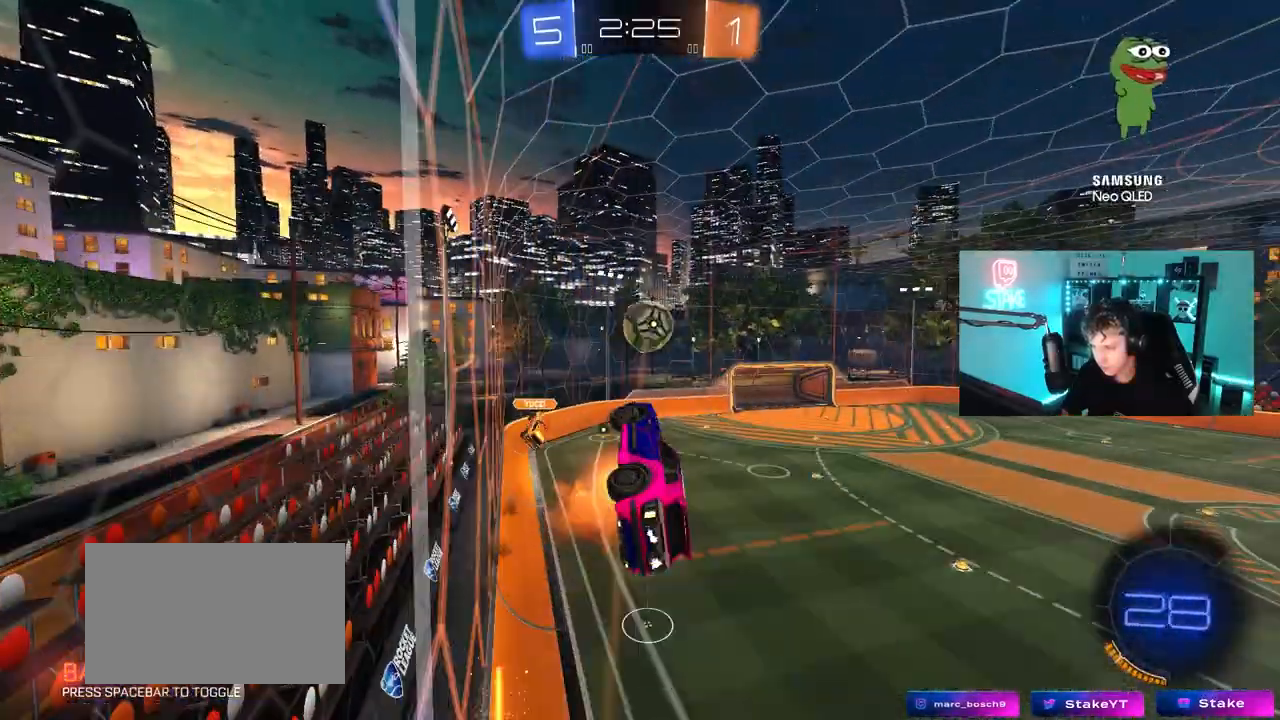
{"keys": ["a", "s"], "mouse": [], "mouse_move": "still", "events": [[17, "mouse_right", "down"], [150, "a", "down"], [200, "mouse_left", "down"], [200, "mouse_right", "up"], [200, "shift", "down"], [250, "s", "down"], [333, "shift", "up"], [383, "mouse_left", "up"], [383, "s", "up"], [383, "shift", "down"], [483, "s", "down"], [483, "shift", "up"]]}
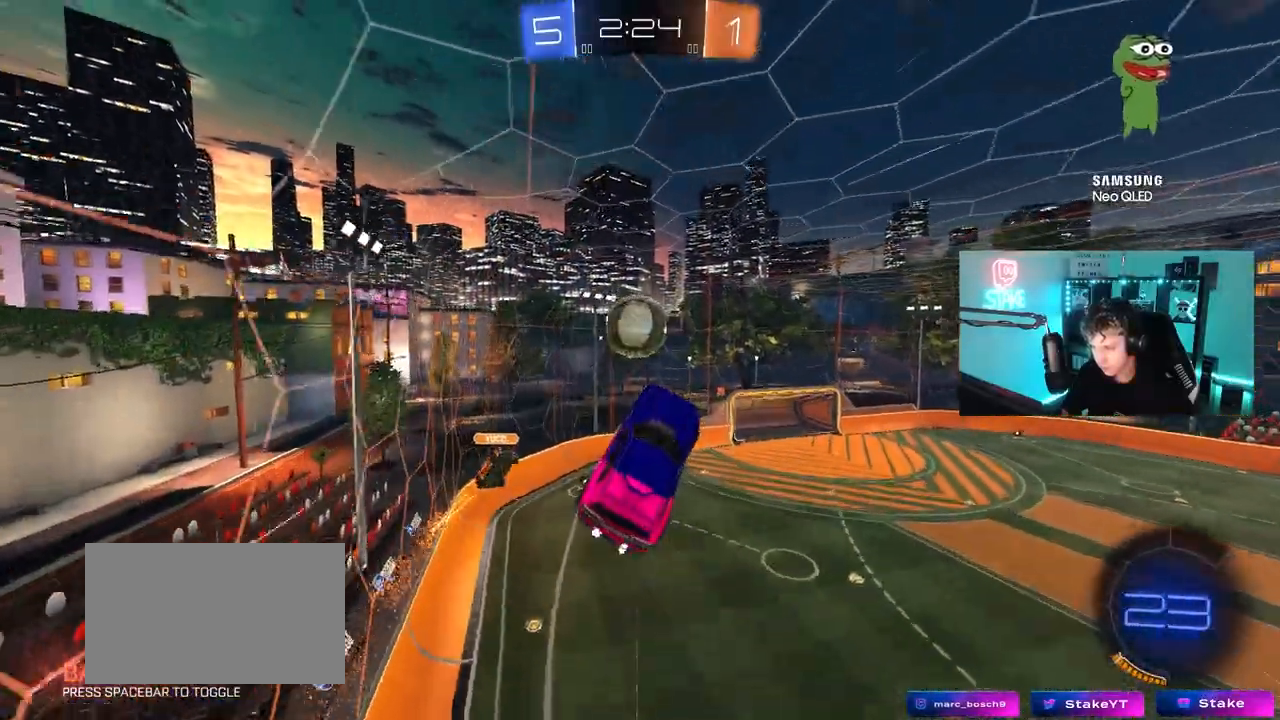
{"keys": ["a", "s"], "mouse": ["left"], "mouse_move": "still", "events": [[67, "shift", "down"], [117, "mouse_left", "down"], [217, "s", "up"], [383, "mouse_left", "up"], [400, "s", "down"], [400, "shift", "up"], [500, "mouse_left", "down"]]}
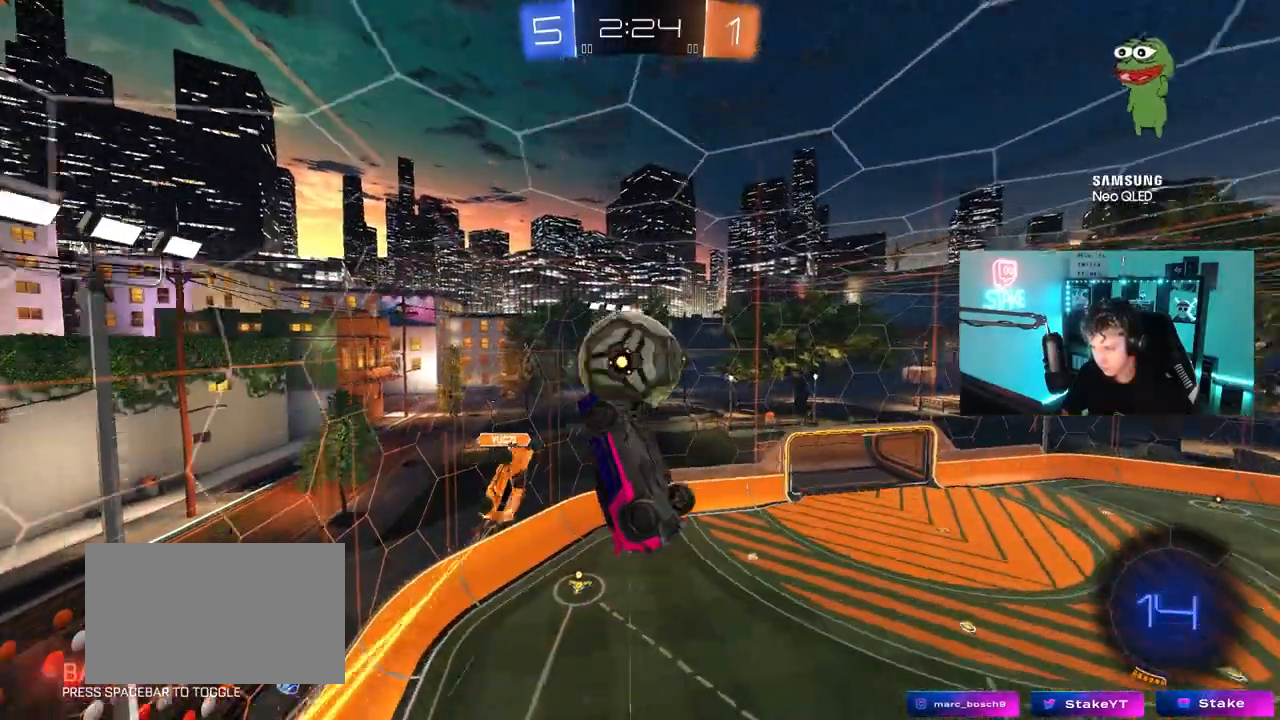
{"keys": ["d"], "mouse": [], "mouse_move": "still", "events": [[50, "s", "up"], [133, "shift", "down"], [233, "mouse_left", "up"], [233, "s", "down"], [367, "s", "up"], [367, "shift", "up"], [417, "a", "up"], [417, "d", "down"]]}
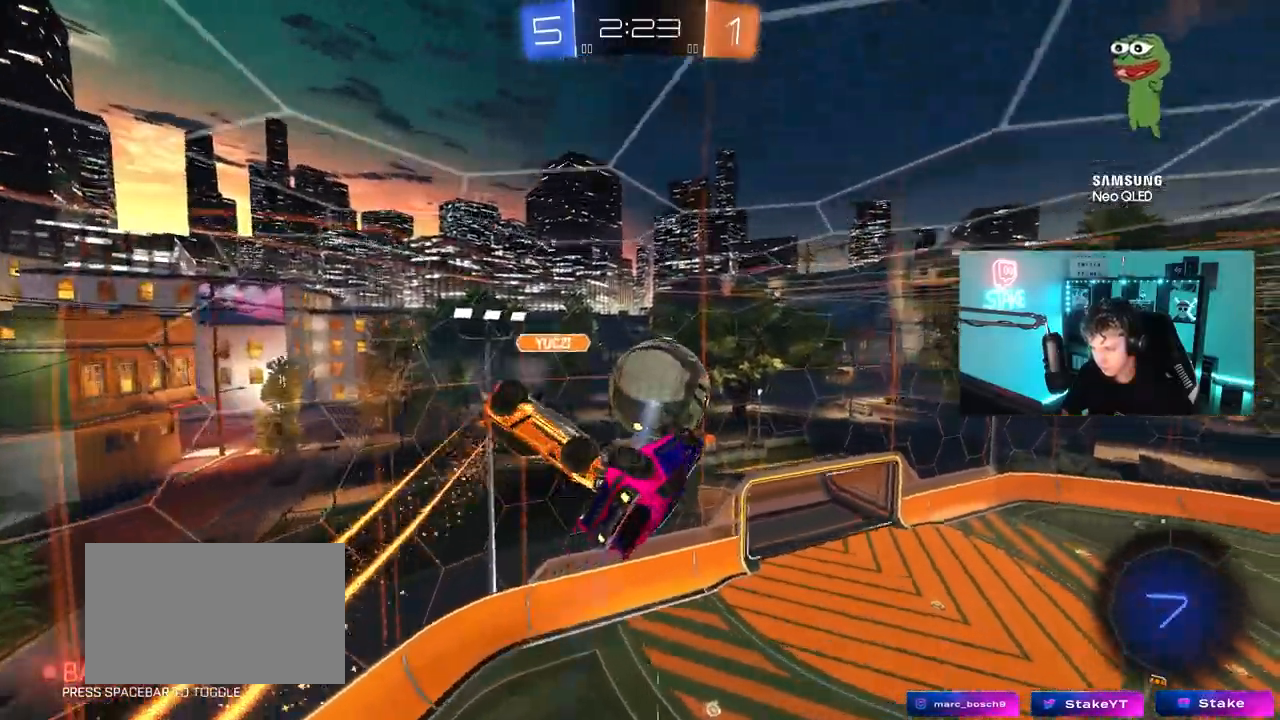
{"keys": ["d", "s"], "mouse": [], "mouse_move": "still", "events": [[50, "a", "down"], [50, "d", "up"], [50, "shift", "down"], [100, "w", "down"], [150, "shift", "up"], [150, "w", "up"], [200, "a", "up"], [250, "d", "down"], [383, "s", "down"]]}
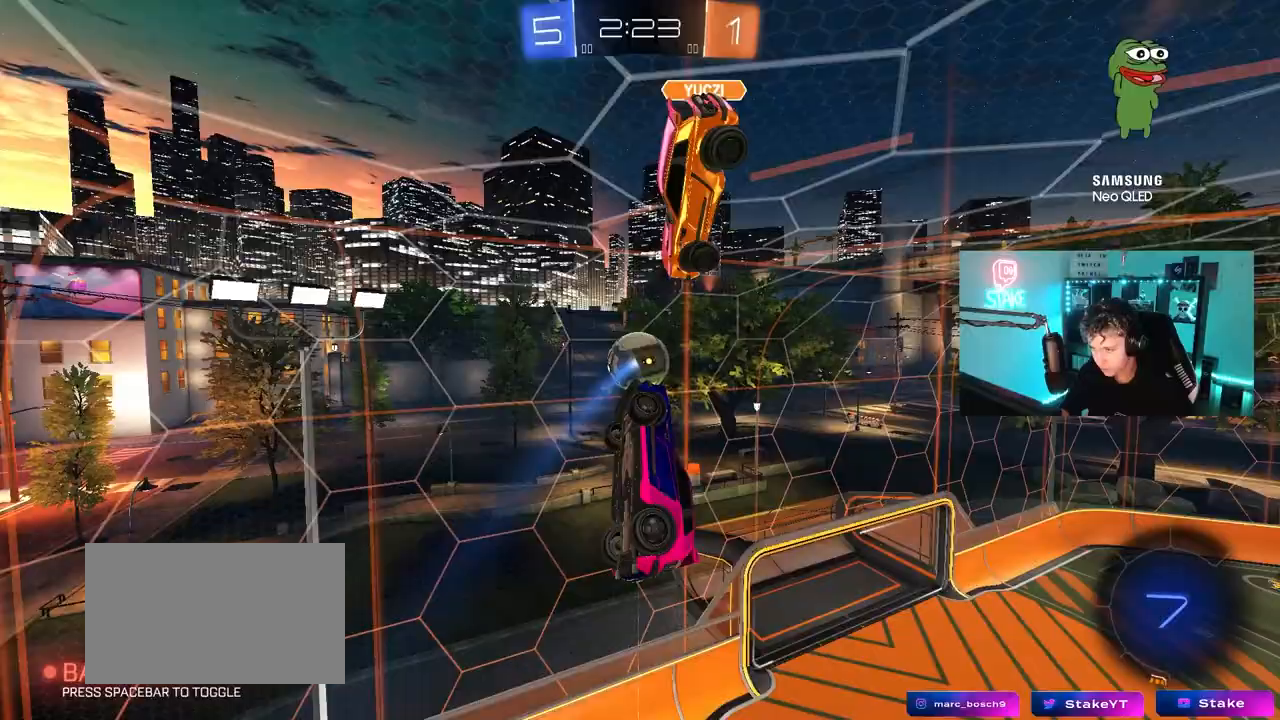
{"keys": [], "mouse": [], "mouse_move": "still", "events": [[350, "d", "up"], [350, "s", "up"], [400, "shift", "down"], [500, "shift", "up"]]}
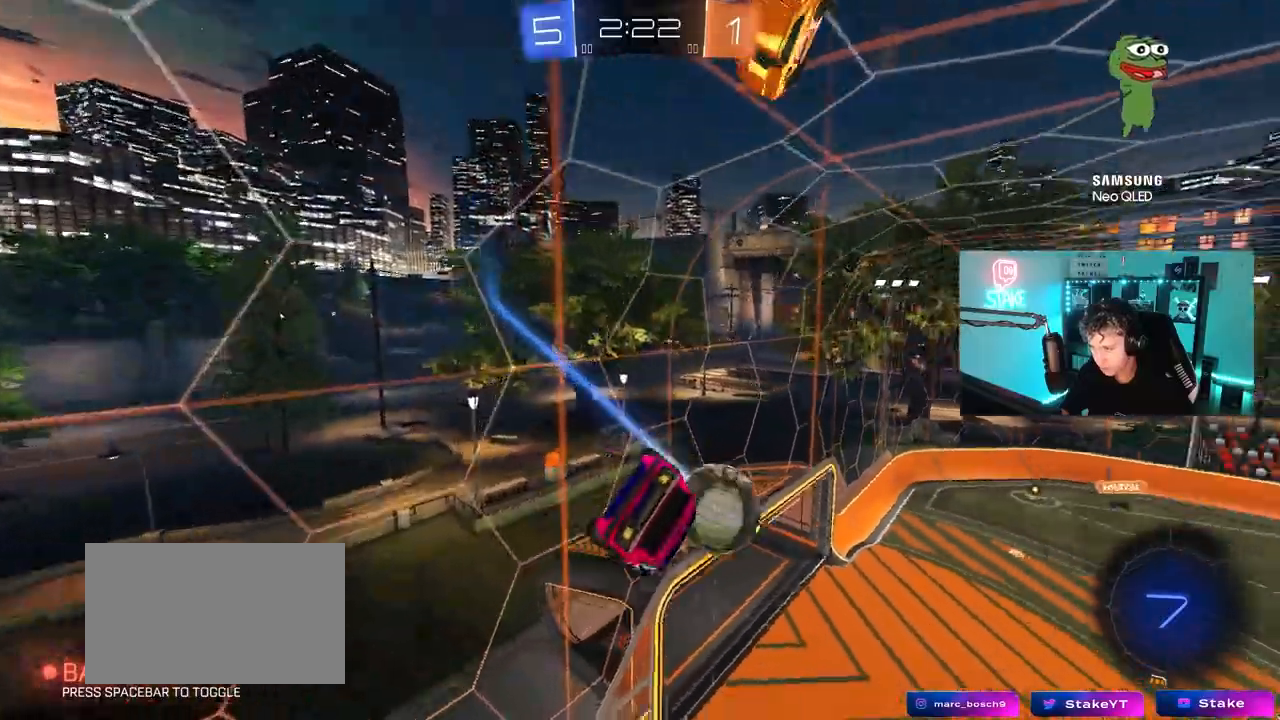
{"keys": ["d", "w"], "mouse": [], "mouse_move": "still", "events": [[233, "d", "down"], [317, "d", "up"], [467, "d", "down"], [467, "w", "down"]]}
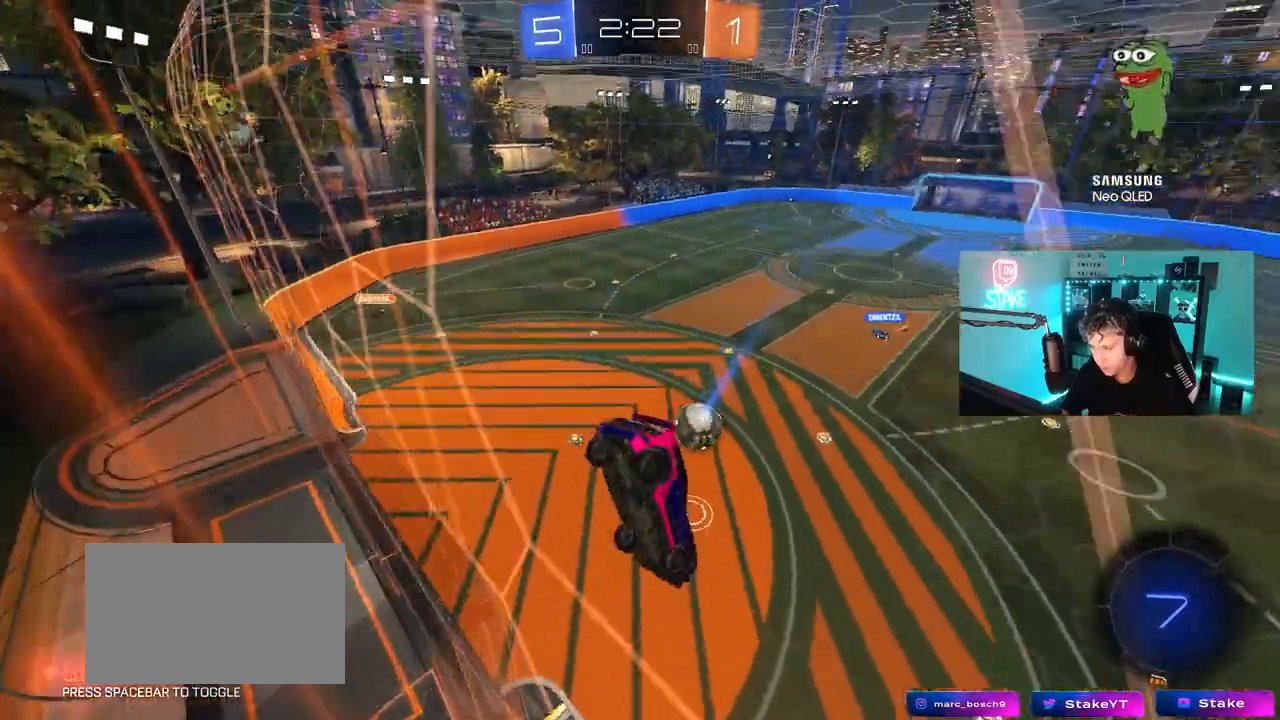
{"keys": ["d", "w"], "mouse": [], "mouse_move": "still", "events": [[200, "d", "up"], [383, "d", "down"]]}
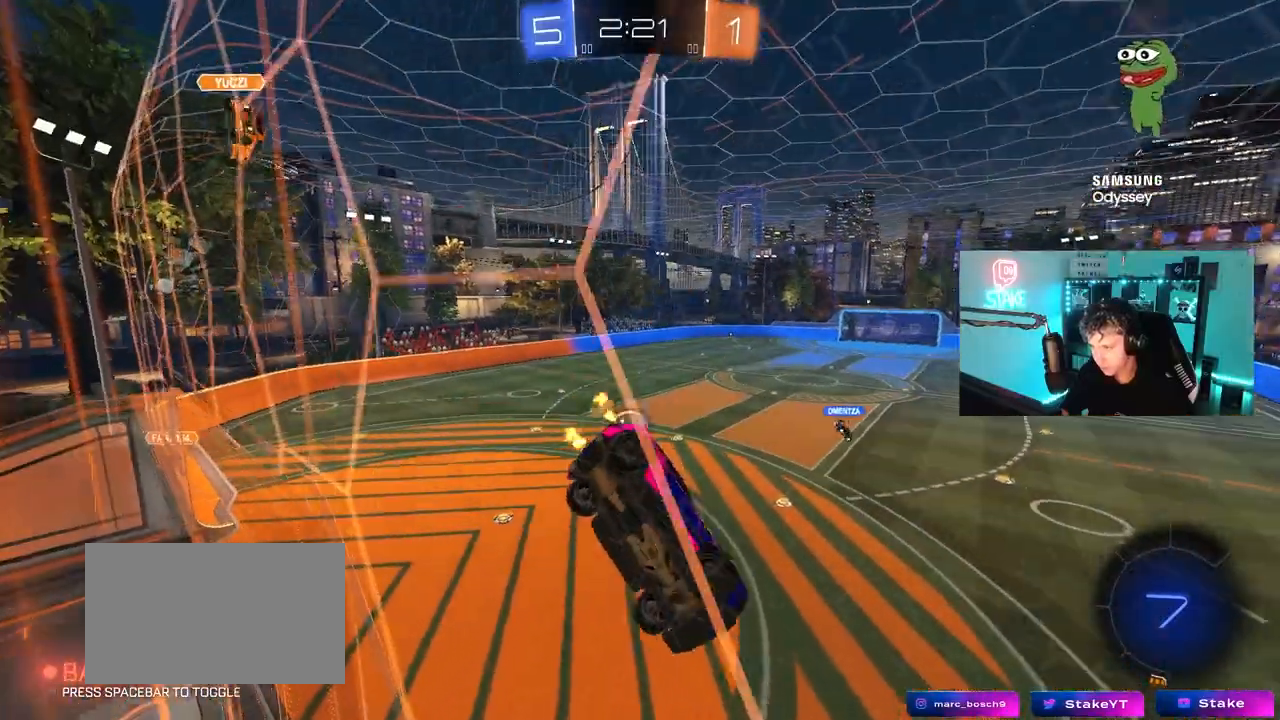
{"keys": ["d", "s", "shift"], "mouse": ["left"], "mouse_move": "still", "events": [[167, "d", "up"], [167, "mouse_left", "down"], [217, "mouse_right", "down"], [217, "w", "up"], [300, "d", "down"], [300, "s", "down"], [300, "space", "down"], [350, "shift", "down"], [450, "mouse_right", "up"], [450, "space", "up"]]}
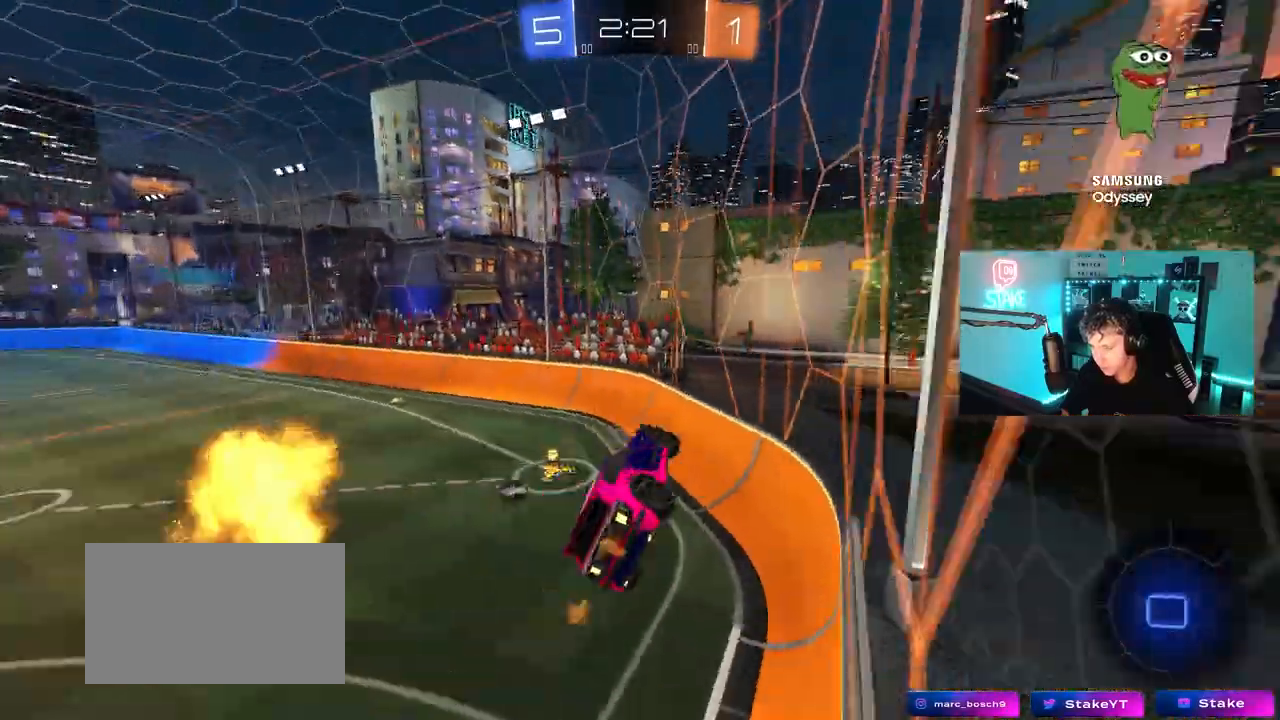
{"keys": ["w"], "mouse": [], "mouse_move": "still", "events": [[33, "s", "up"], [83, "a", "down"], [83, "d", "up"], [83, "shift", "up"], [233, "mouse_left", "up"], [317, "a", "up"], [317, "d", "down"], [317, "shift", "down"], [417, "shift", "up"], [467, "d", "up"], [467, "w", "down"]]}
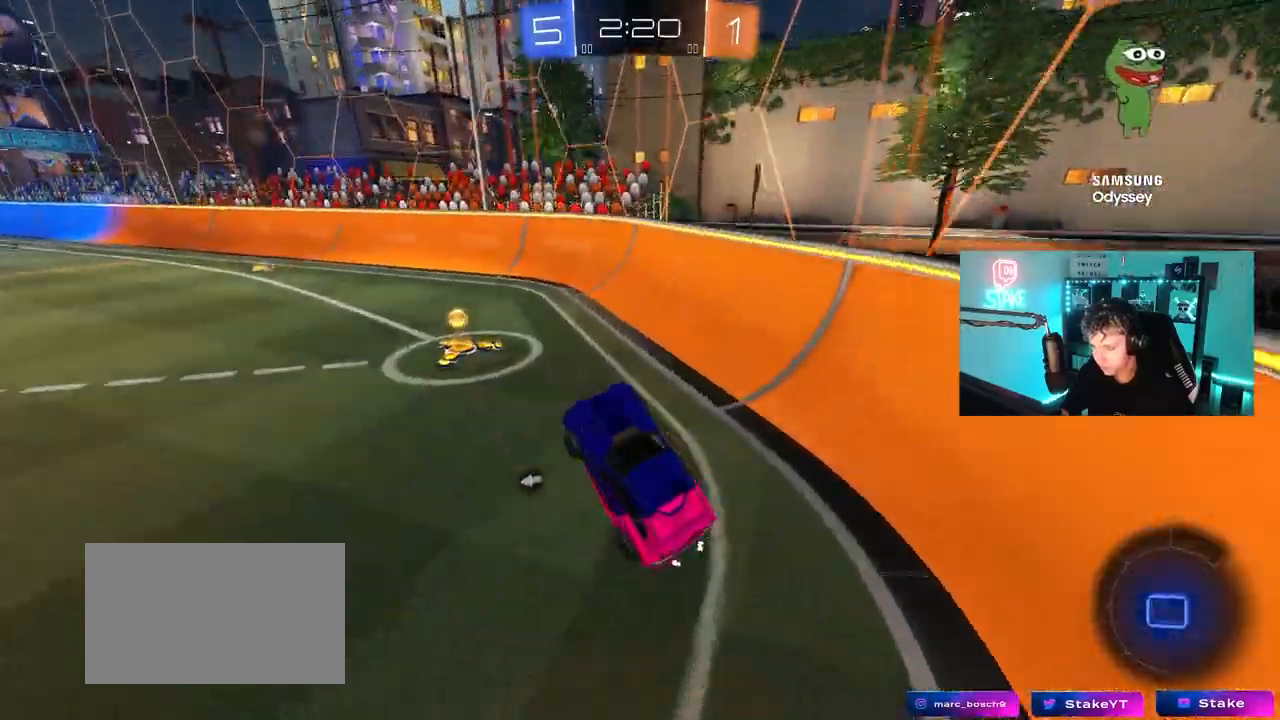
{"keys": ["w"], "mouse": ["left", "right"], "mouse_move": "still", "events": [[50, "mouse_left", "down"], [50, "mouse_right", "down"], [150, "space", "down"], [200, "a", "down"], [250, "mouse_right", "up"], [333, "space", "up"], [433, "a", "up"], [483, "mouse_right", "down"]]}
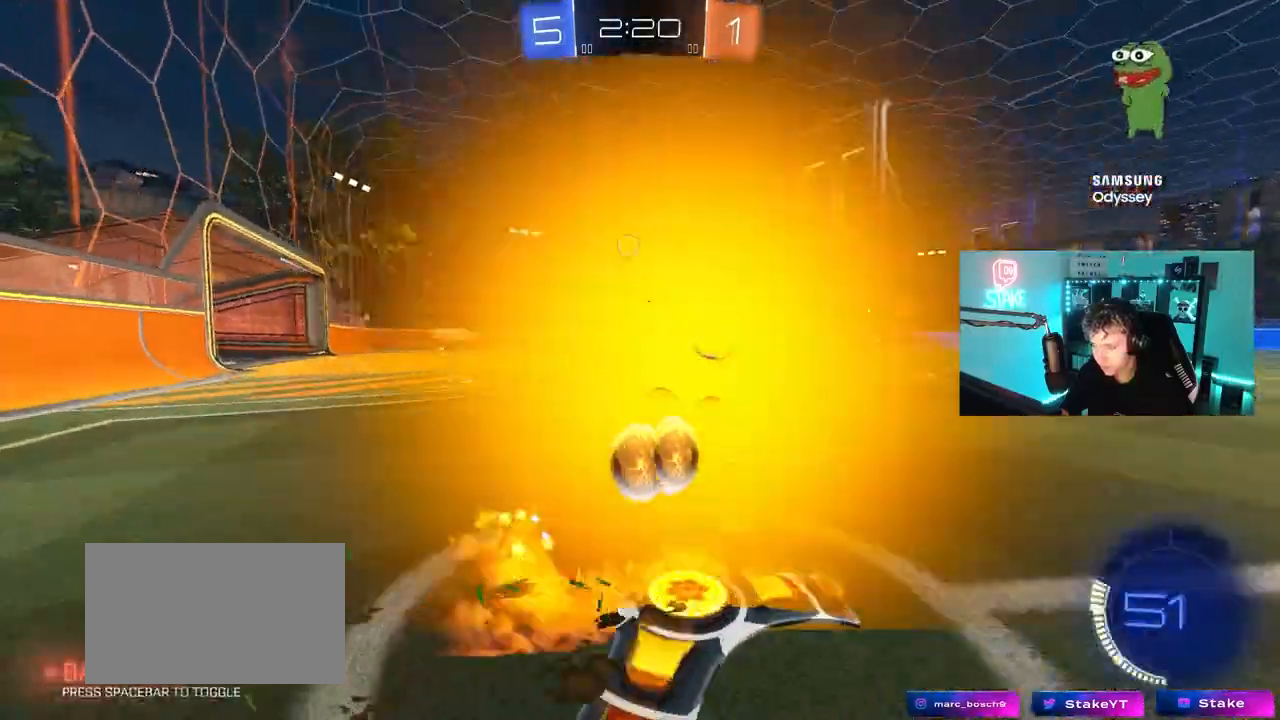
{"keys": ["a", "shift"], "mouse": ["left"], "mouse_move": "still", "events": [[33, "a", "down"], [67, "mouse_right", "up"], [67, "shift", "down"], [117, "mouse_right", "down"], [167, "s", "down"], [167, "w", "up"], [300, "mouse_right", "up"], [450, "s", "up"]]}
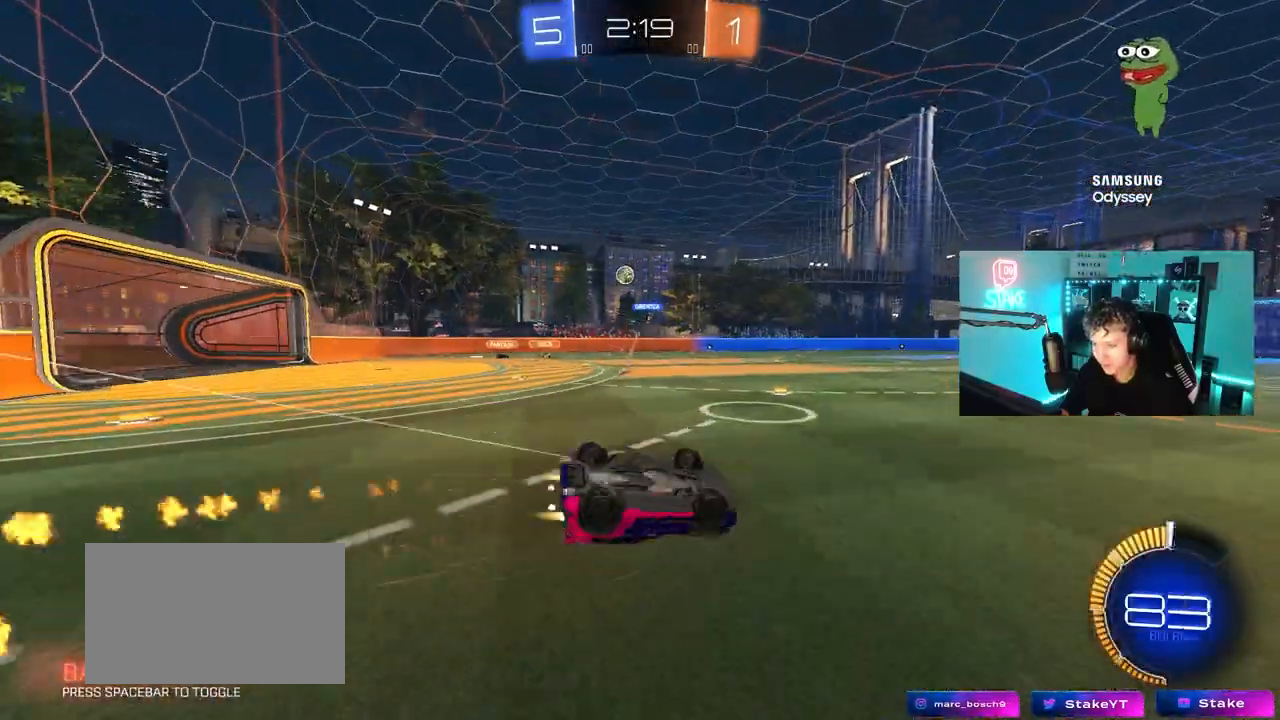
{"keys": [], "mouse": [], "mouse_move": "still", "events": [[33, "mouse_left", "up"], [133, "s", "down"], [317, "s", "up"], [417, "a", "up"], [417, "shift", "up"]]}
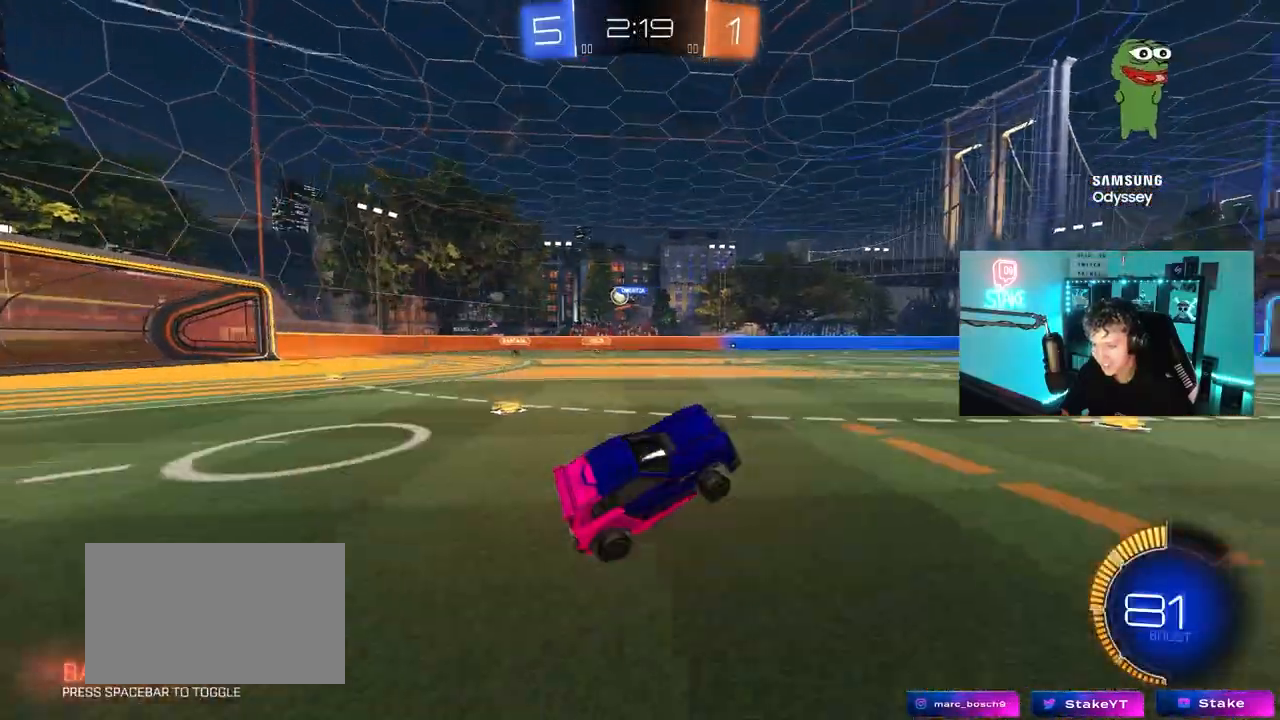
{"keys": ["w"], "mouse": ["left"], "mouse_move": "still", "events": [[150, "a", "down"], [200, "w", "down"], [300, "mouse_left", "down"], [483, "a", "up"]]}
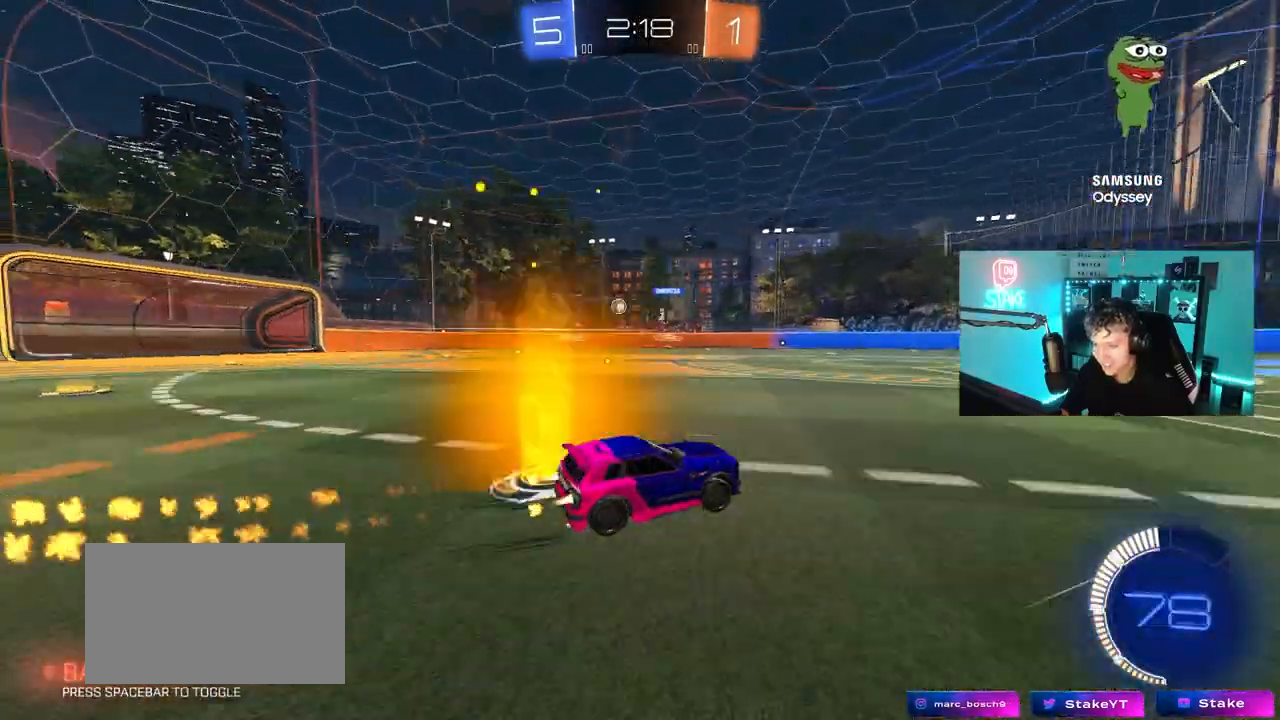
{"keys": ["w"], "mouse": [], "mouse_move": "still", "events": [[67, "mouse_left", "up"], [217, "a", "down"], [400, "a", "up"]]}
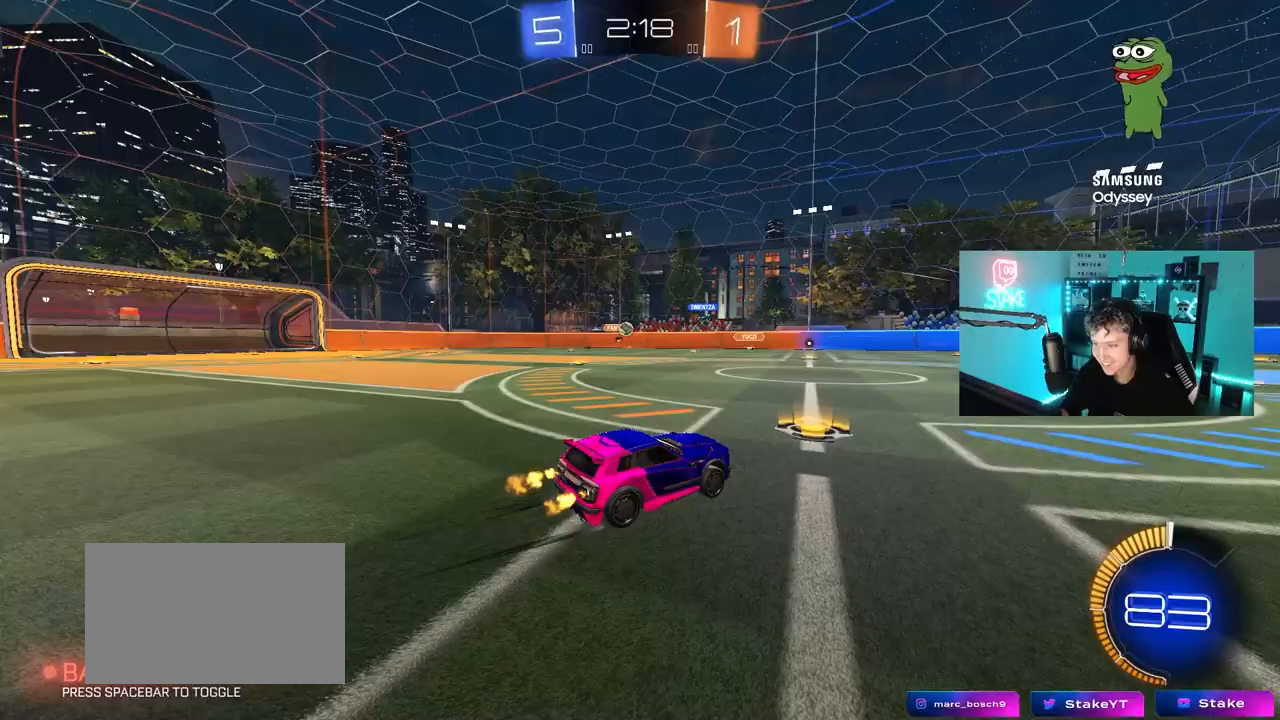
{"keys": ["d", "w"], "mouse": [], "mouse_move": "still", "events": [[417, "d", "down"]]}
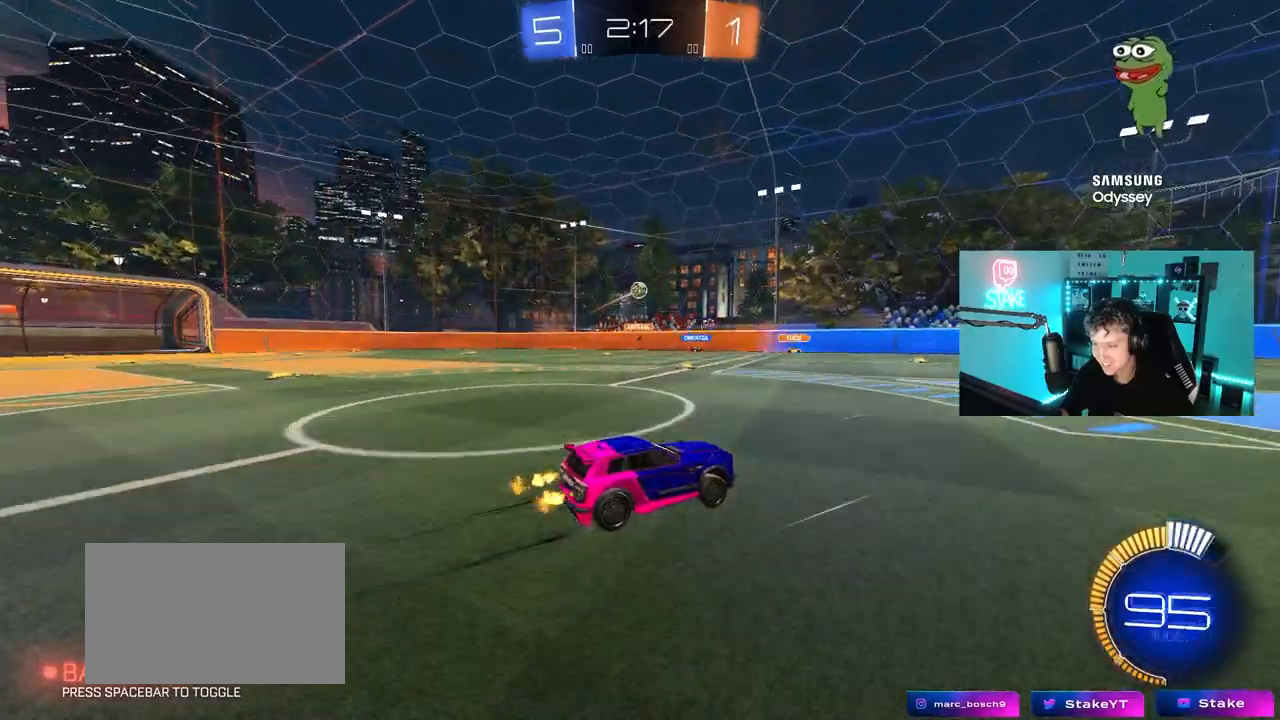
{"keys": ["w"], "mouse": [], "mouse_move": "still", "events": [[483, "d", "up"]]}
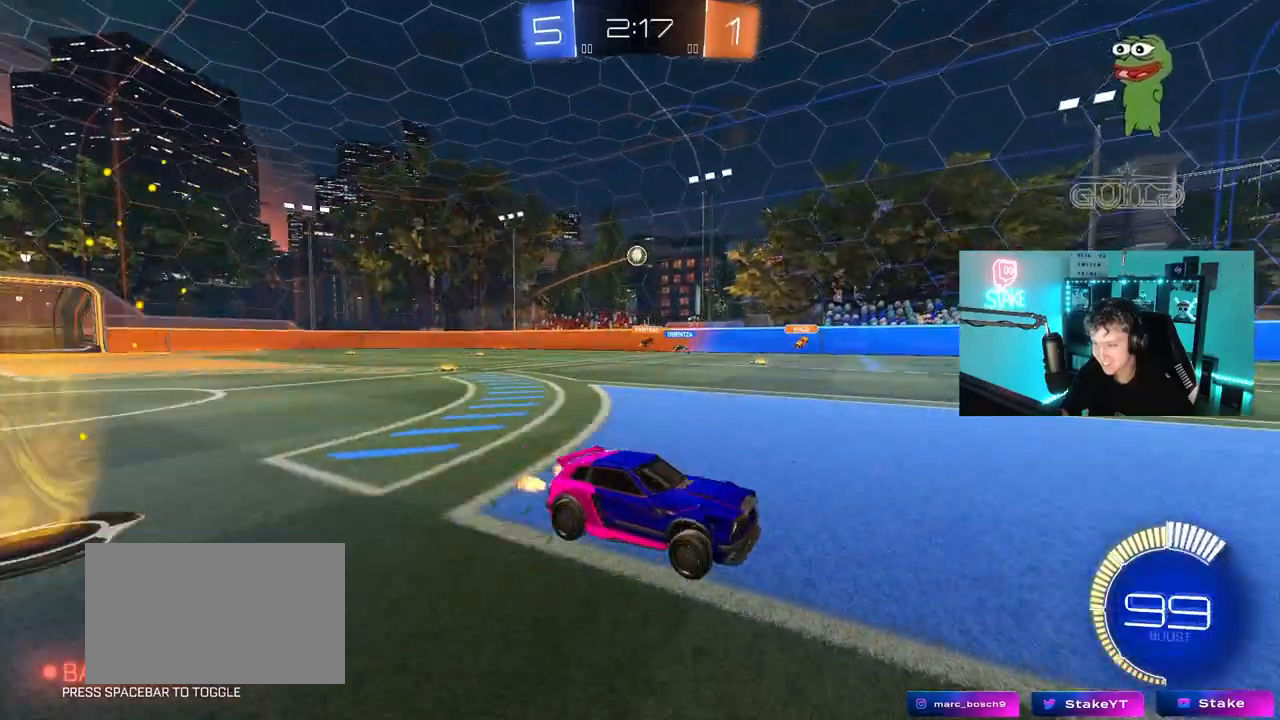
{"keys": ["w"], "mouse": [], "mouse_move": "still", "events": []}
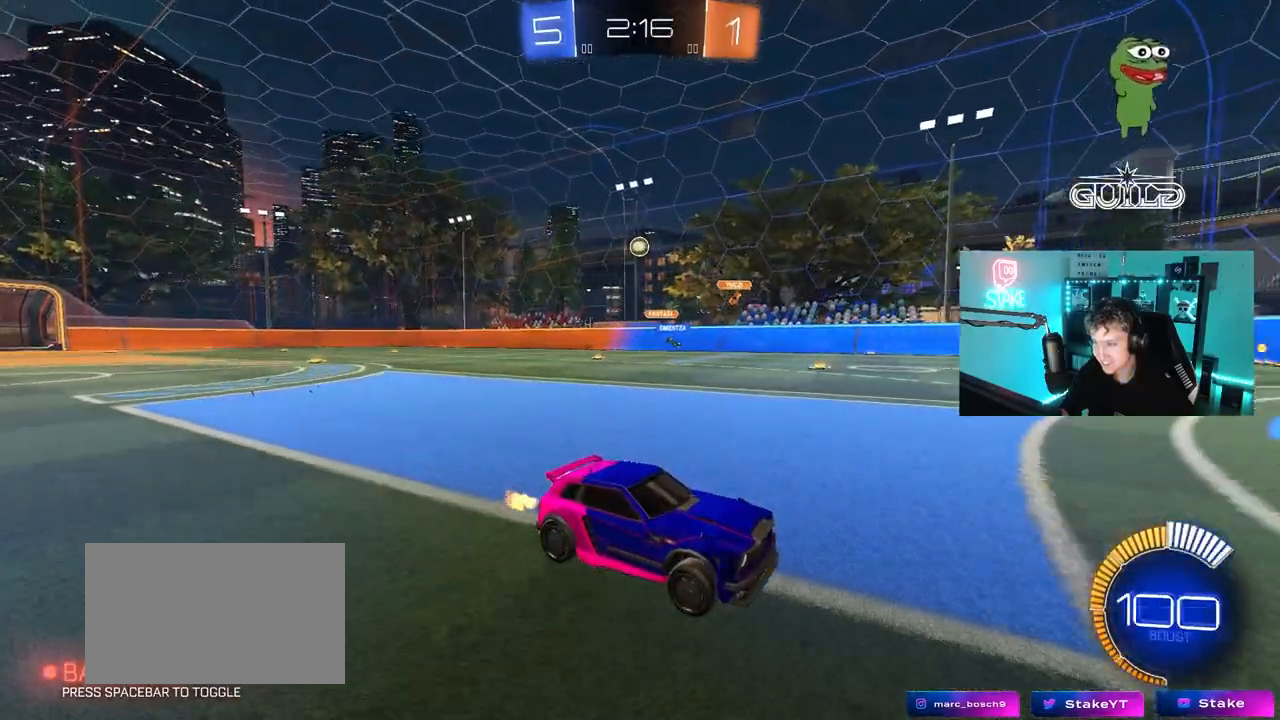
{"keys": ["a"], "mouse": [], "mouse_move": "still", "events": [[133, "w", "up"], [233, "a", "down"], [233, "s", "down"], [467, "s", "up"]]}
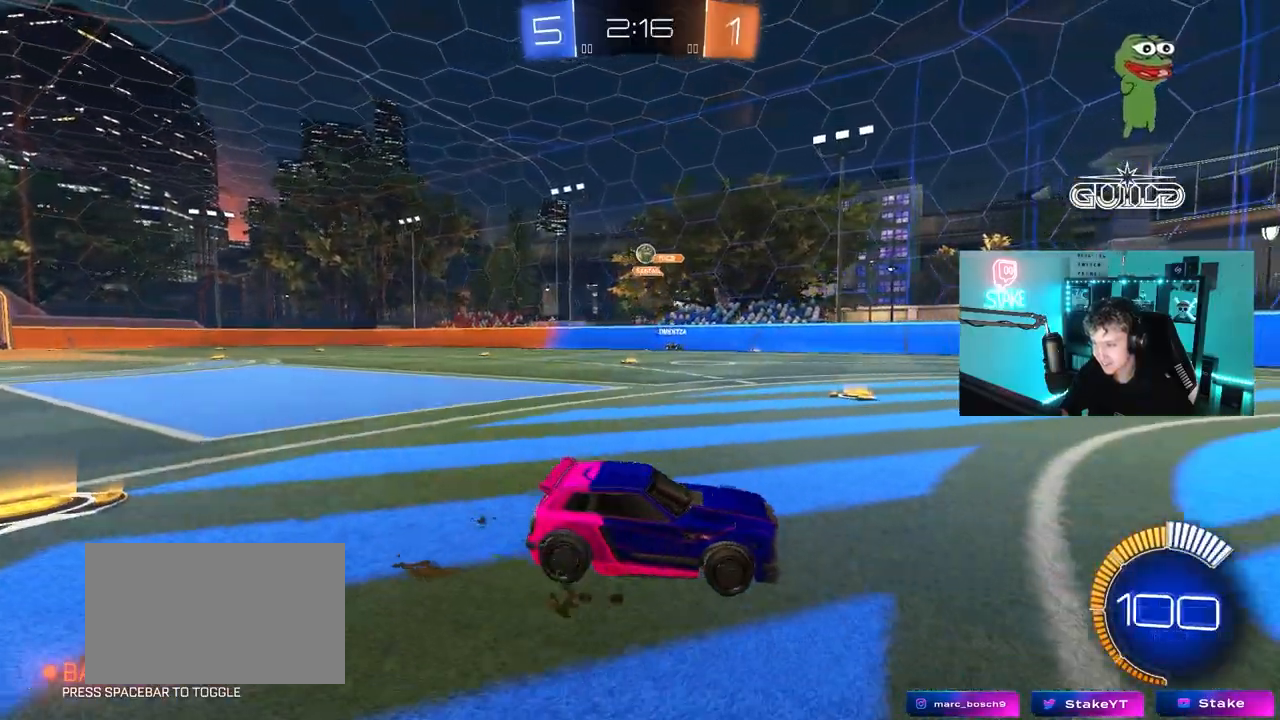
{"keys": ["a", "shift", "w"], "mouse": [], "mouse_move": "still", "events": [[17, "a", "up"], [150, "a", "down"], [250, "w", "down"], [283, "w", "up"], [333, "w", "down"], [433, "shift", "down"]]}
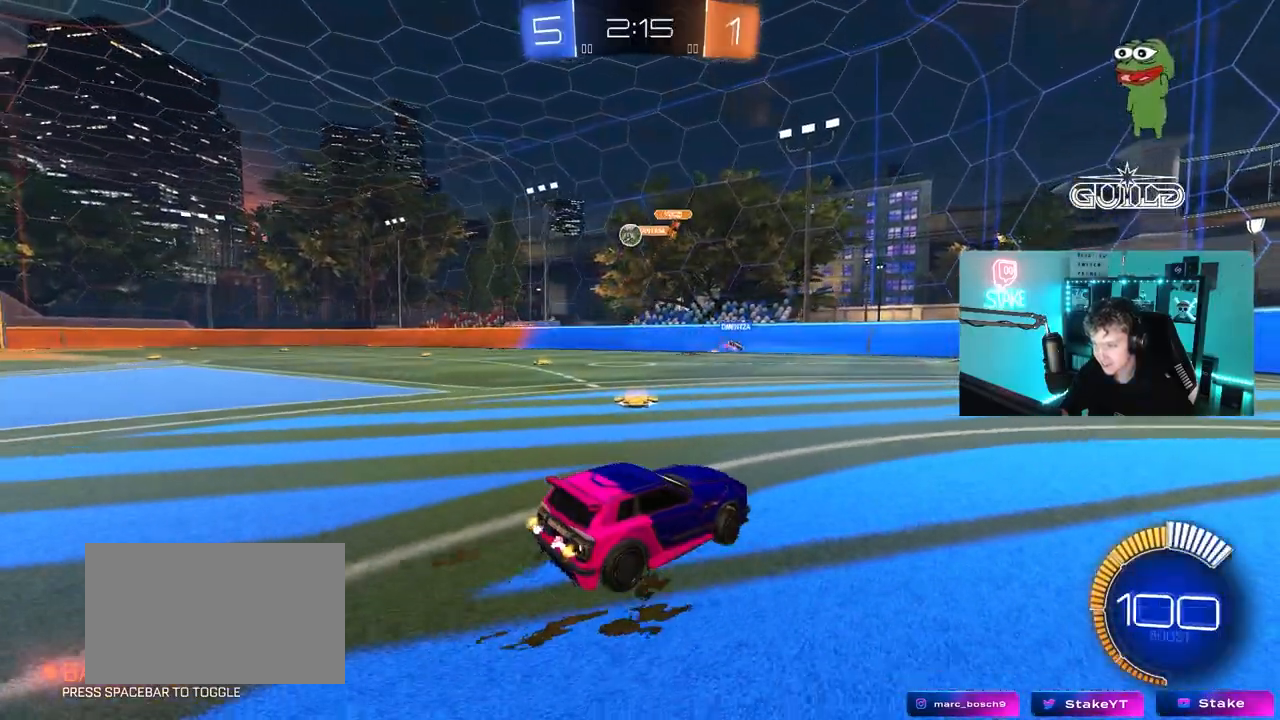
{"keys": [], "mouse": [], "mouse_move": "still", "events": [[33, "shift", "up"], [67, "mouse_left", "down"], [217, "a", "up"], [300, "mouse_left", "up"], [500, "w", "up"]]}